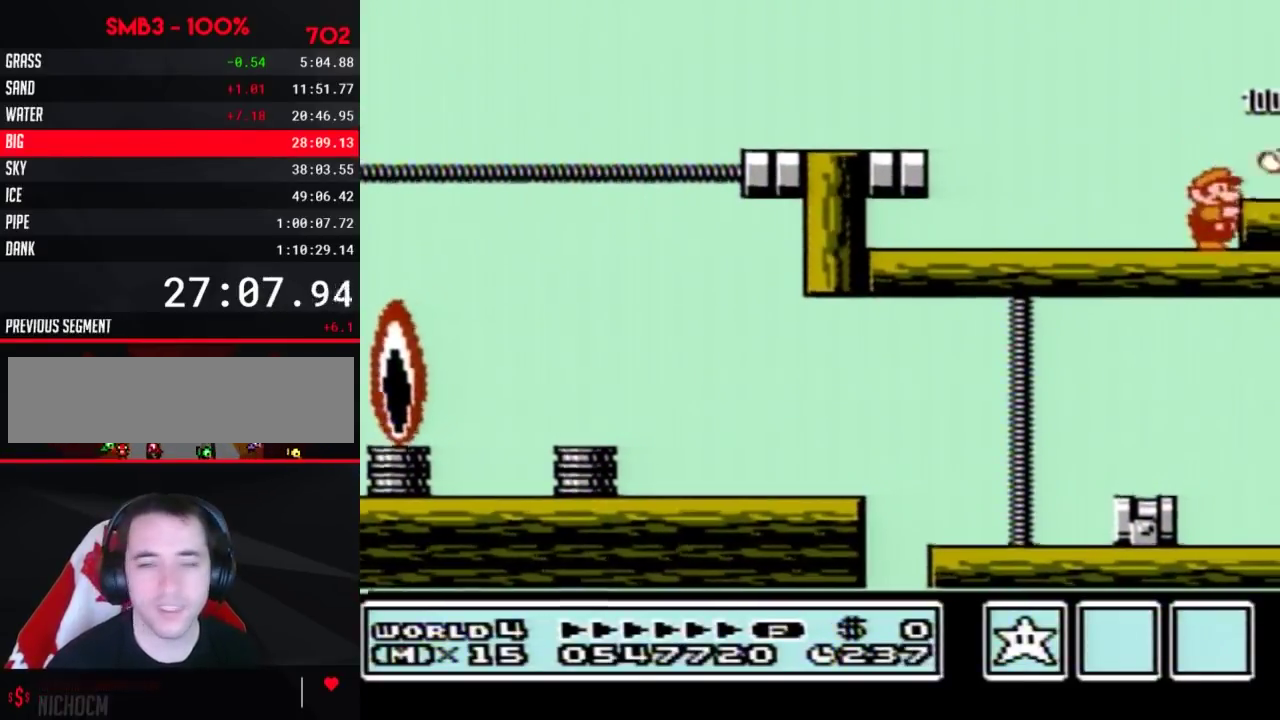
Gameplay with a controller (Nintendo layout); each line is a JSON object with the inputs held at the frame after it. "events" lists button and stick changes between this image and that frame as [ms after this image, input, new state], when the widget could be followed in between. Not read: L3 R3.
{"buttons": ["DPAD_RIGHT"], "events": [[17, "A", "up"], [17, "B", "up"], [83, "DPAD_RIGHT", "down"], [167, "A", "down"], [167, "B", "down"], [167, "DPAD_RIGHT", "up"], [233, "A", "up"], [233, "B", "up"], [300, "DPAD_RIGHT", "down"], [383, "A", "down"], [450, "A", "up"]]}
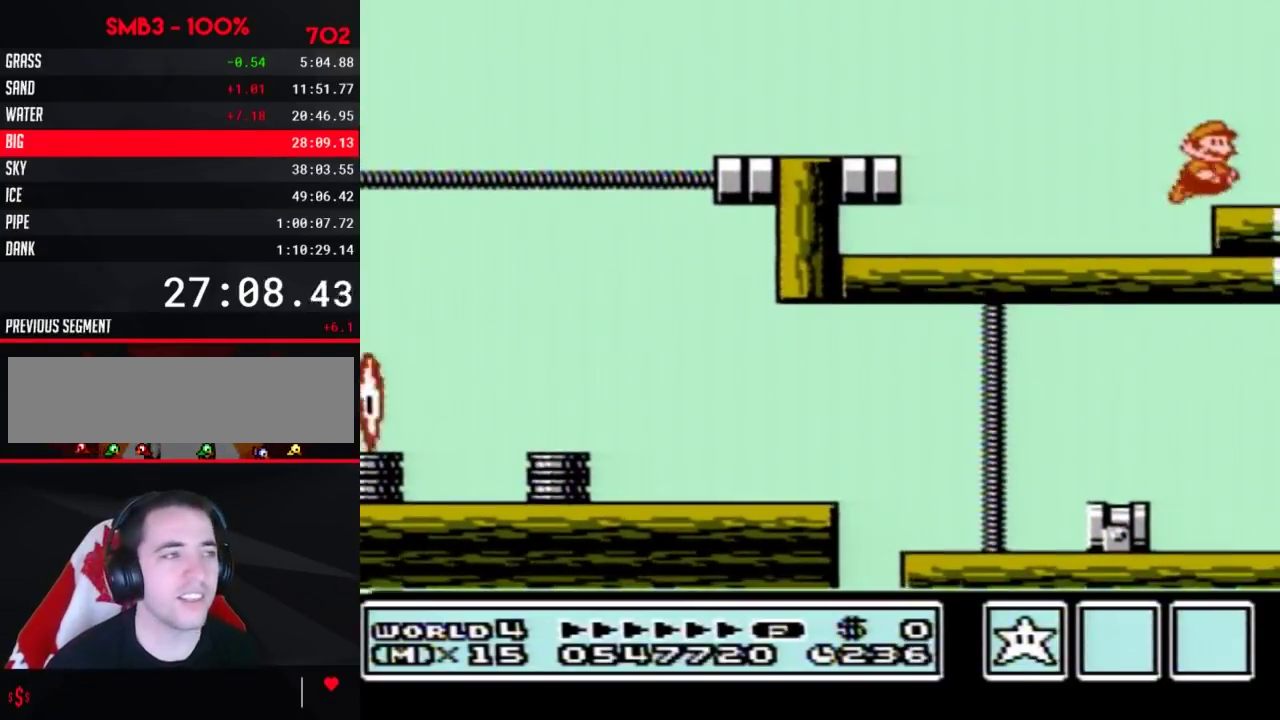
{"buttons": ["DPAD_RIGHT"], "events": [[117, "A", "down"], [200, "A", "up"]]}
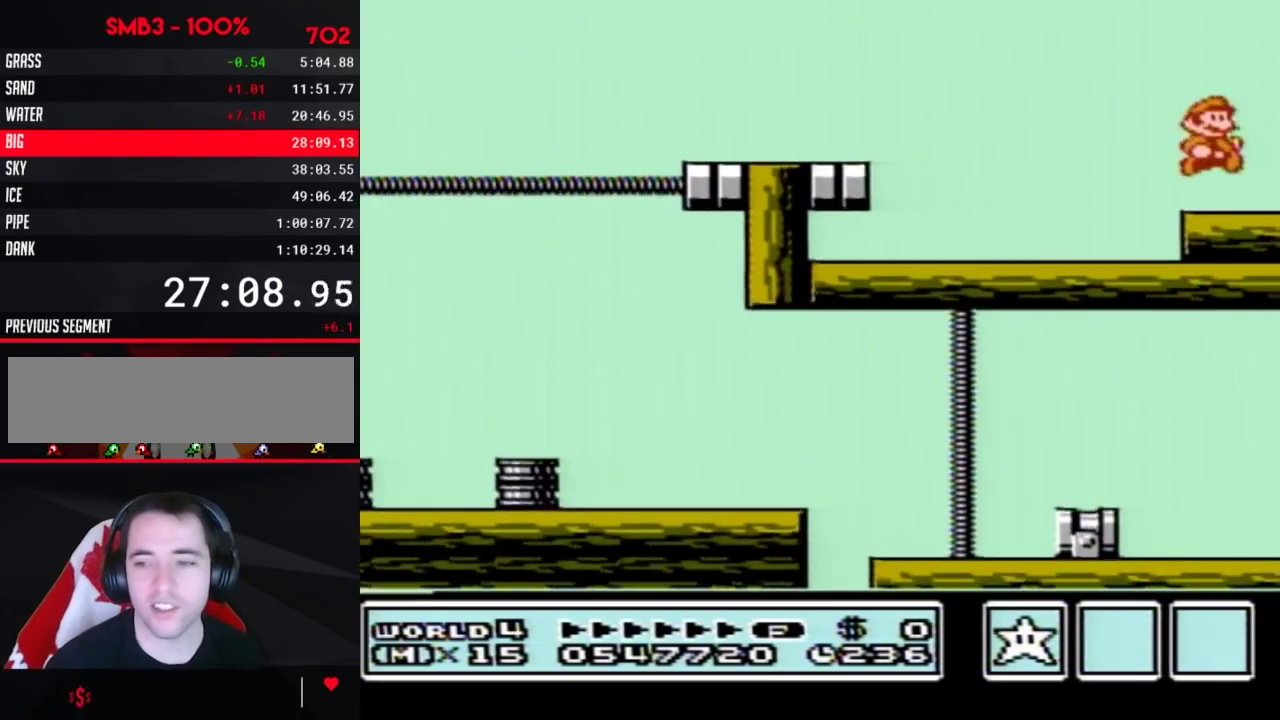
{"buttons": ["DPAD_RIGHT"], "events": []}
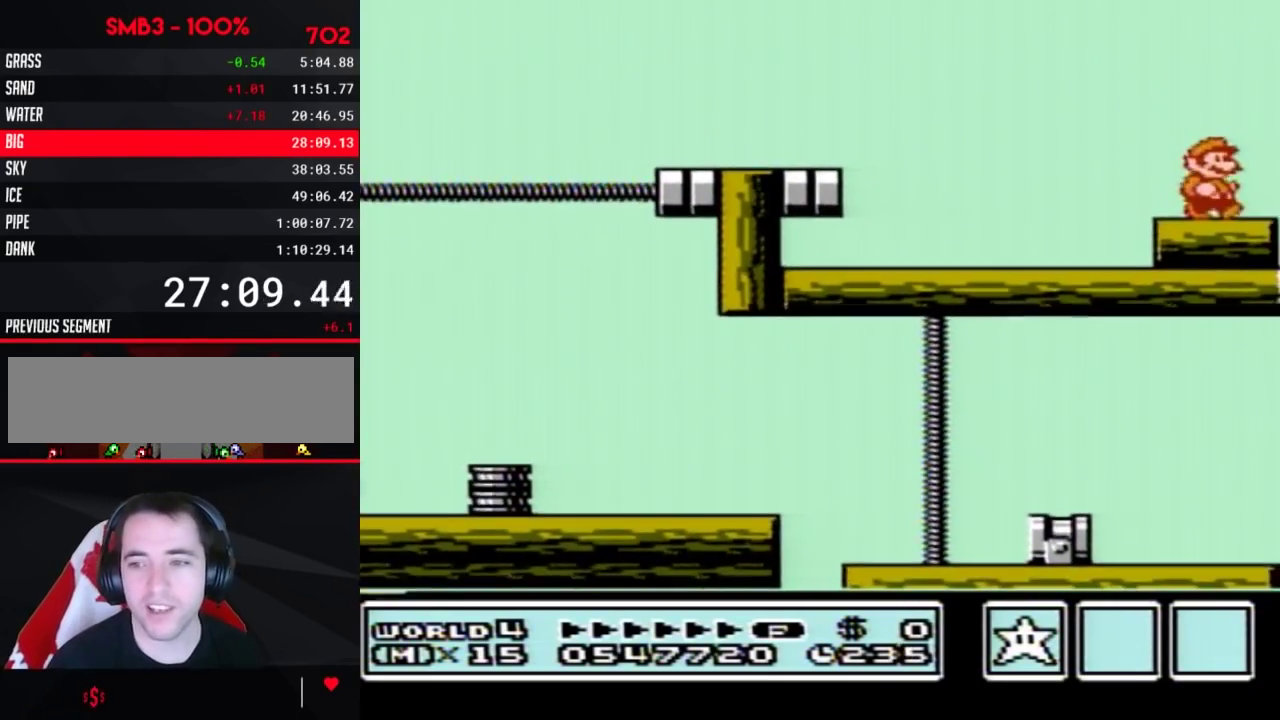
{"buttons": ["DPAD_RIGHT"], "events": []}
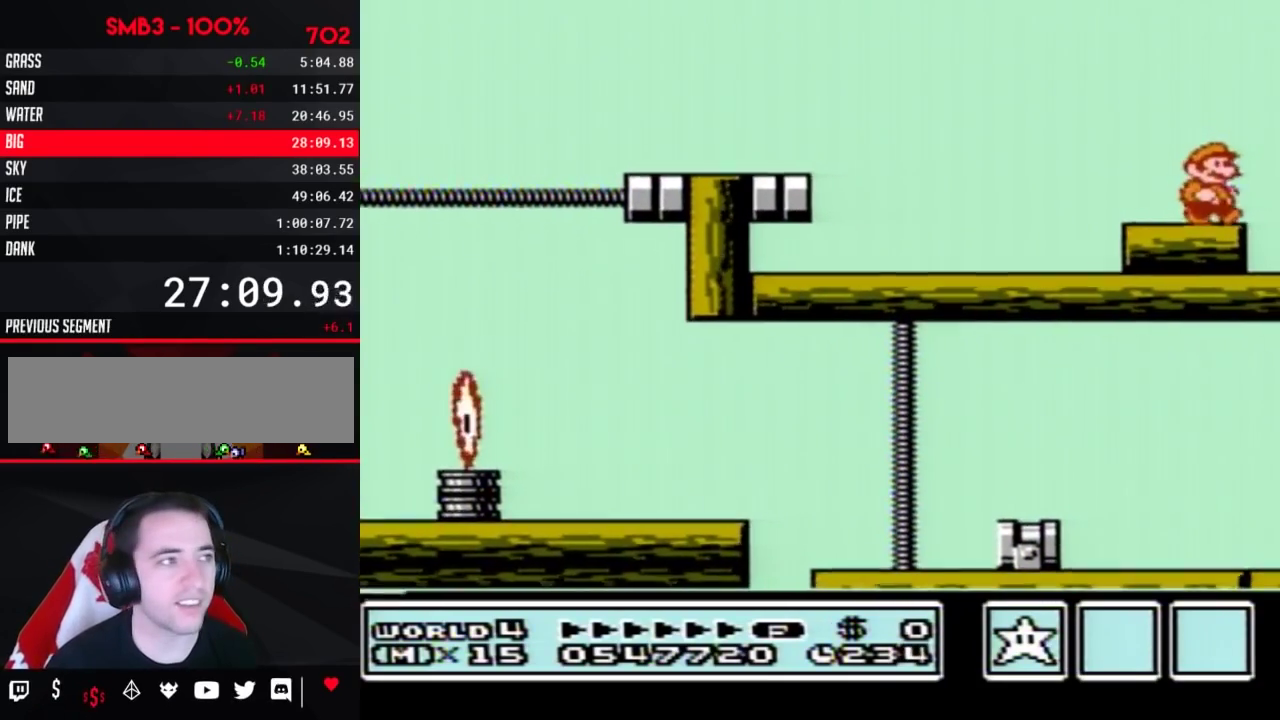
{"buttons": [], "events": [[300, "DPAD_RIGHT", "up"]]}
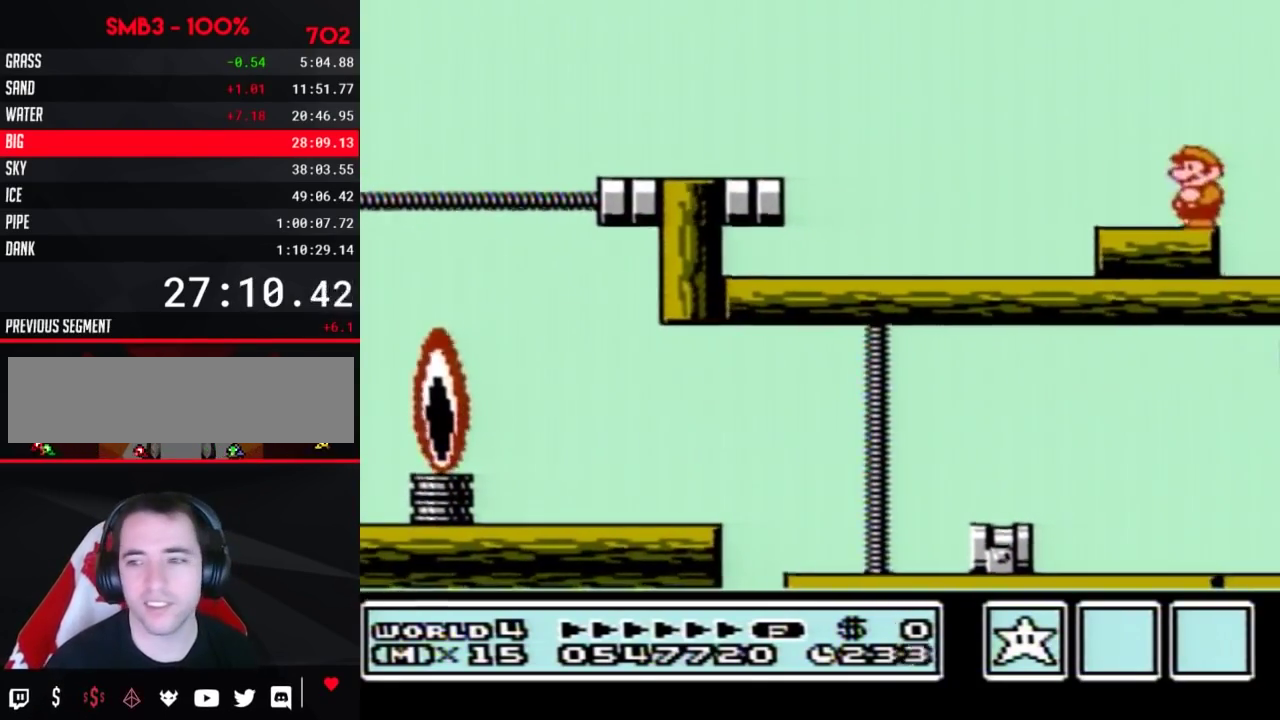
{"buttons": ["DPAD_RIGHT"], "events": [[83, "B", "down"], [200, "B", "up"], [267, "DPAD_RIGHT", "down"]]}
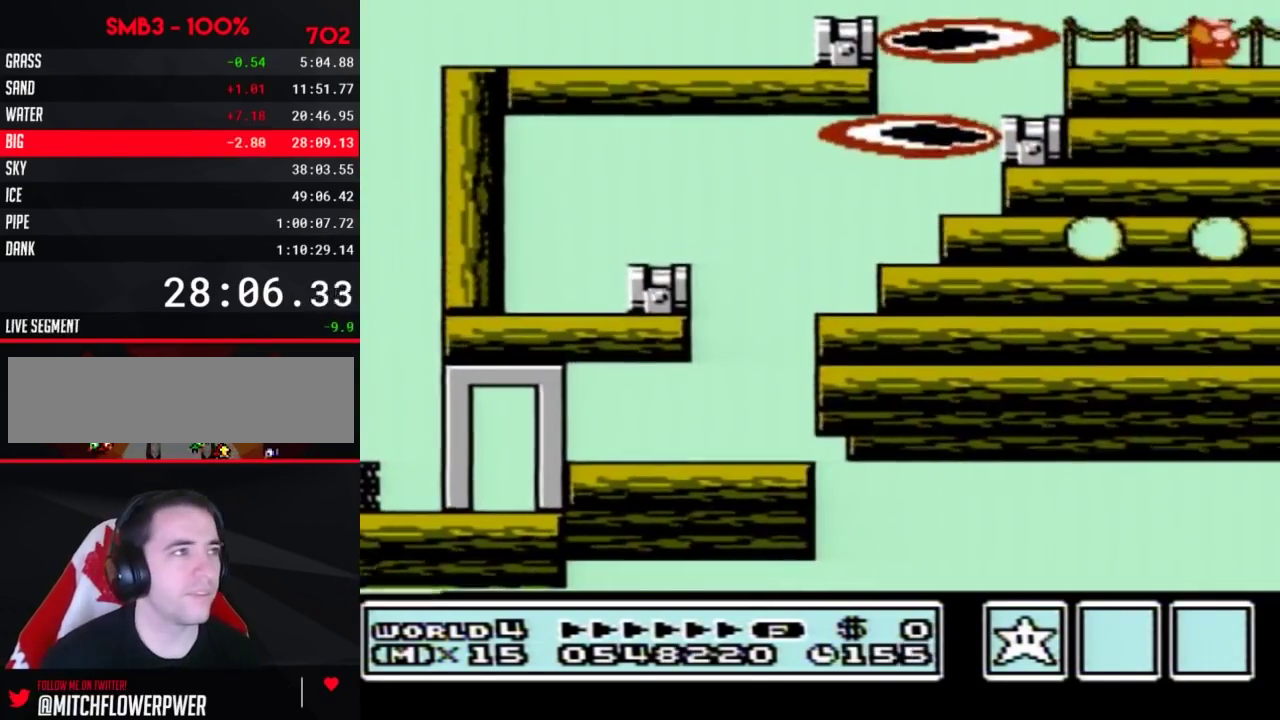
{"buttons": ["B", "DPAD_RIGHT"], "events": [[117, "B", "down"]]}
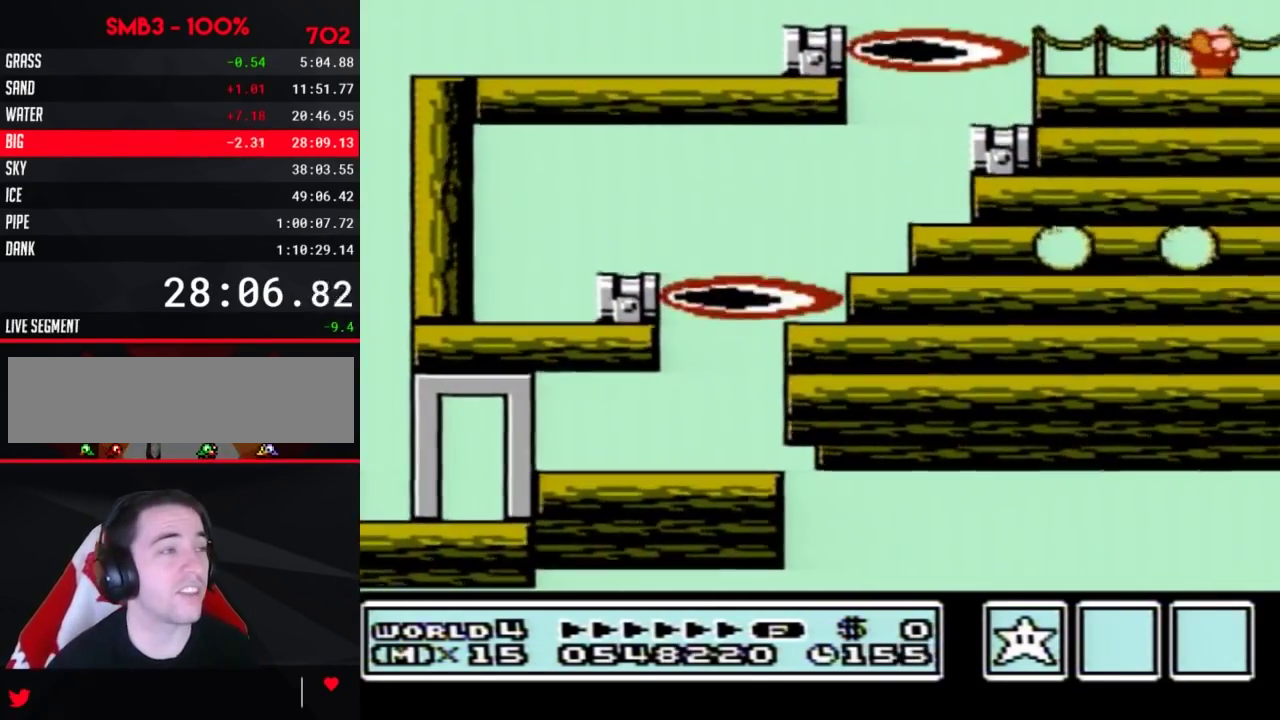
{"buttons": ["B", "DPAD_RIGHT"], "events": []}
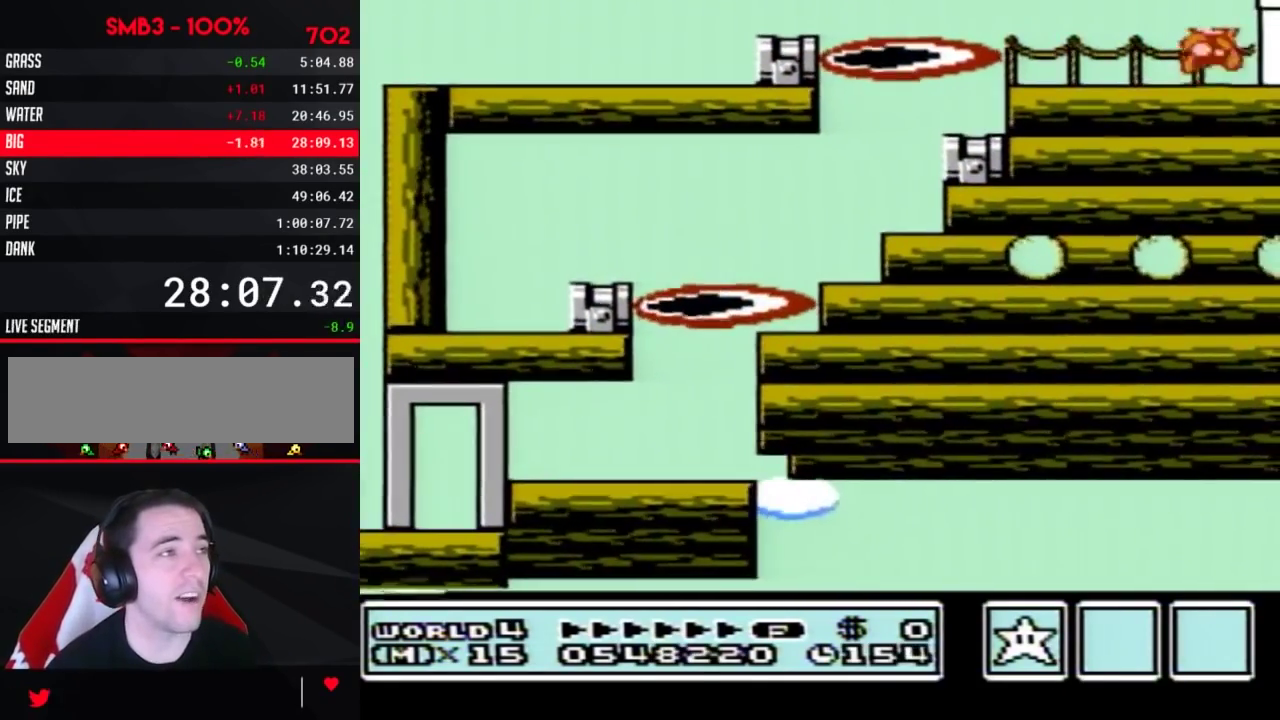
{"buttons": ["B", "DPAD_RIGHT"], "events": [[17, "A", "down"], [483, "A", "up"]]}
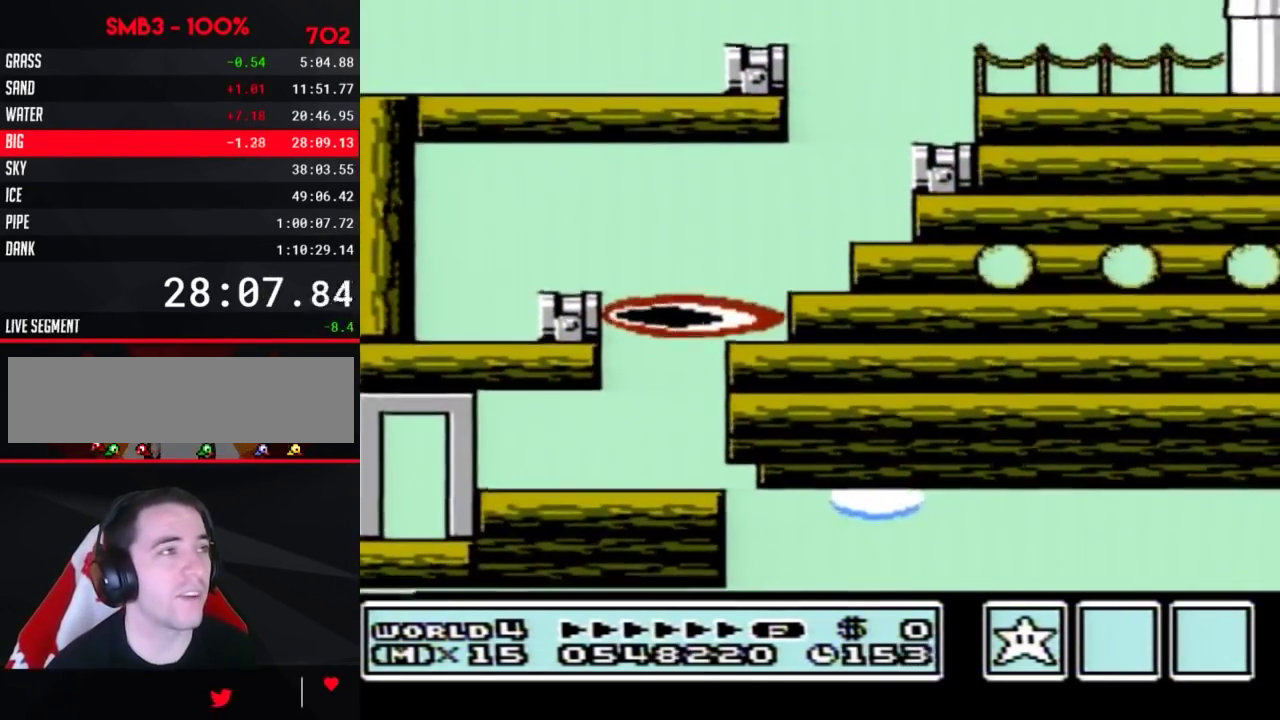
{"buttons": ["B", "DPAD_DOWN", "DPAD_RIGHT"], "events": [[400, "DPAD_DOWN", "down"]]}
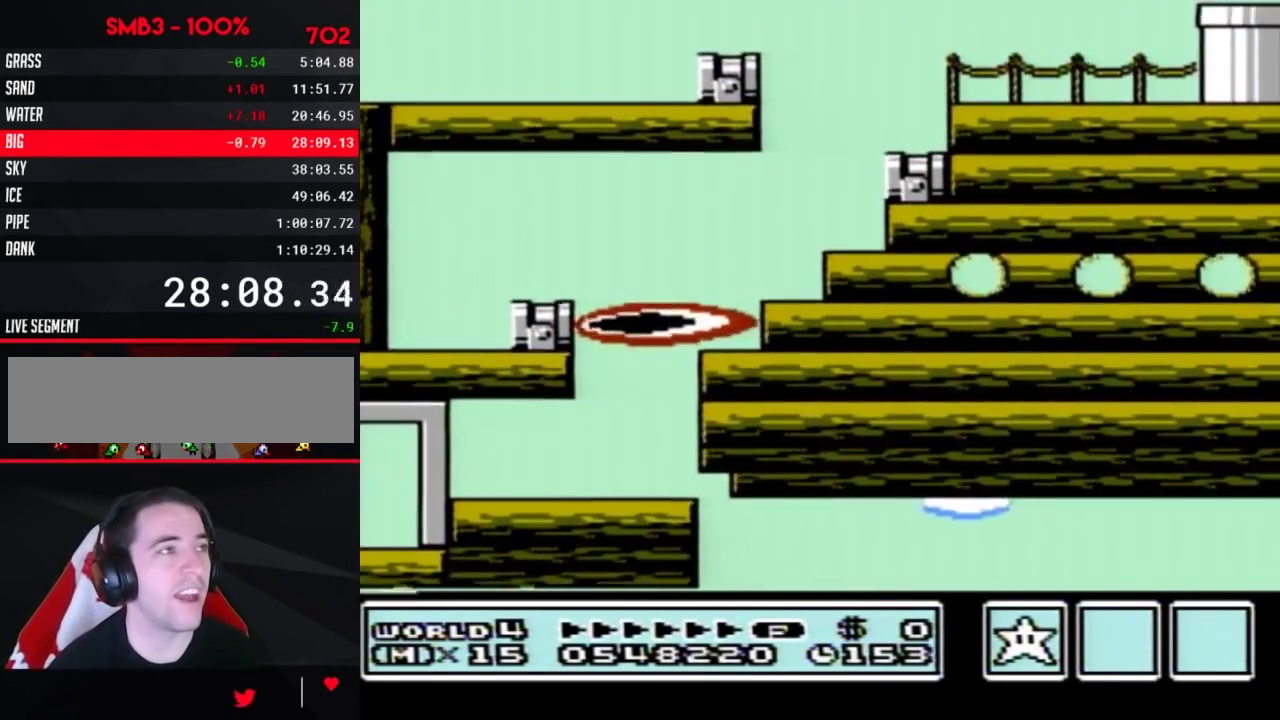
{"buttons": ["B", "DPAD_DOWN", "DPAD_RIGHT"], "events": [[367, "DPAD_RIGHT", "up"], [467, "DPAD_RIGHT", "down"]]}
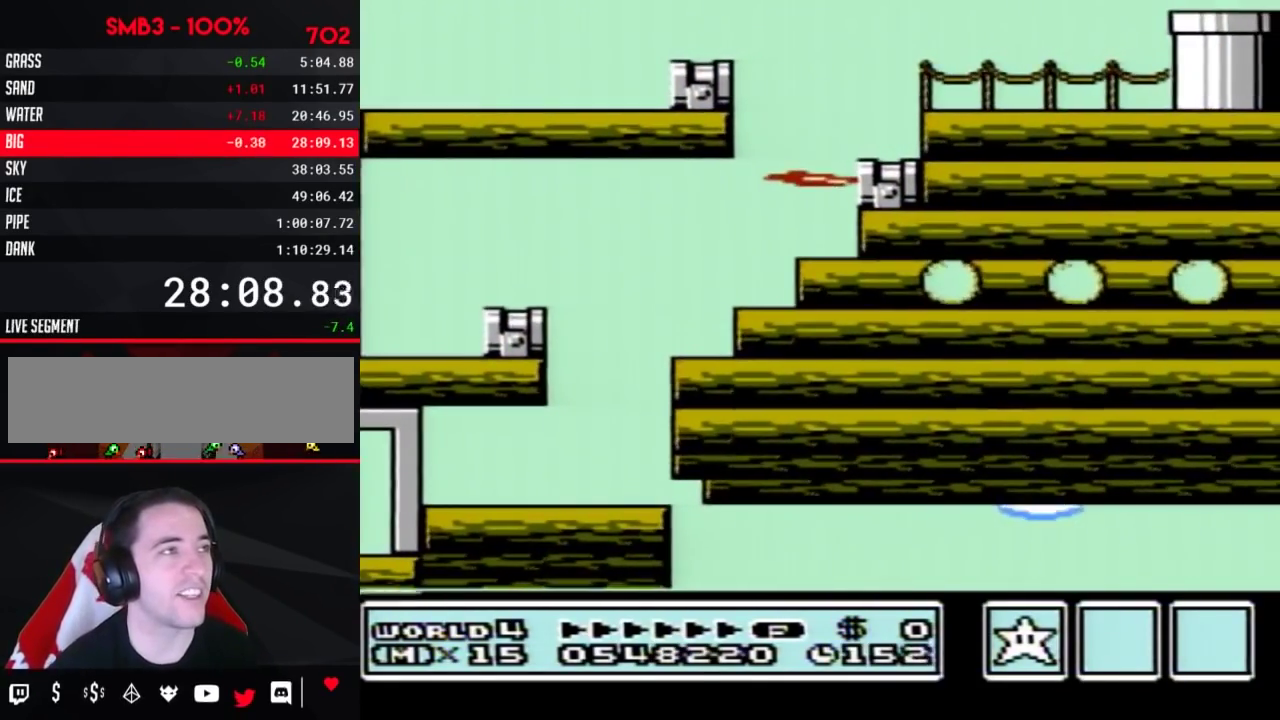
{"buttons": [], "events": [[83, "DPAD_RIGHT", "up"], [150, "DPAD_RIGHT", "down"], [267, "DPAD_RIGHT", "up"], [400, "B", "up"], [400, "DPAD_DOWN", "up"]]}
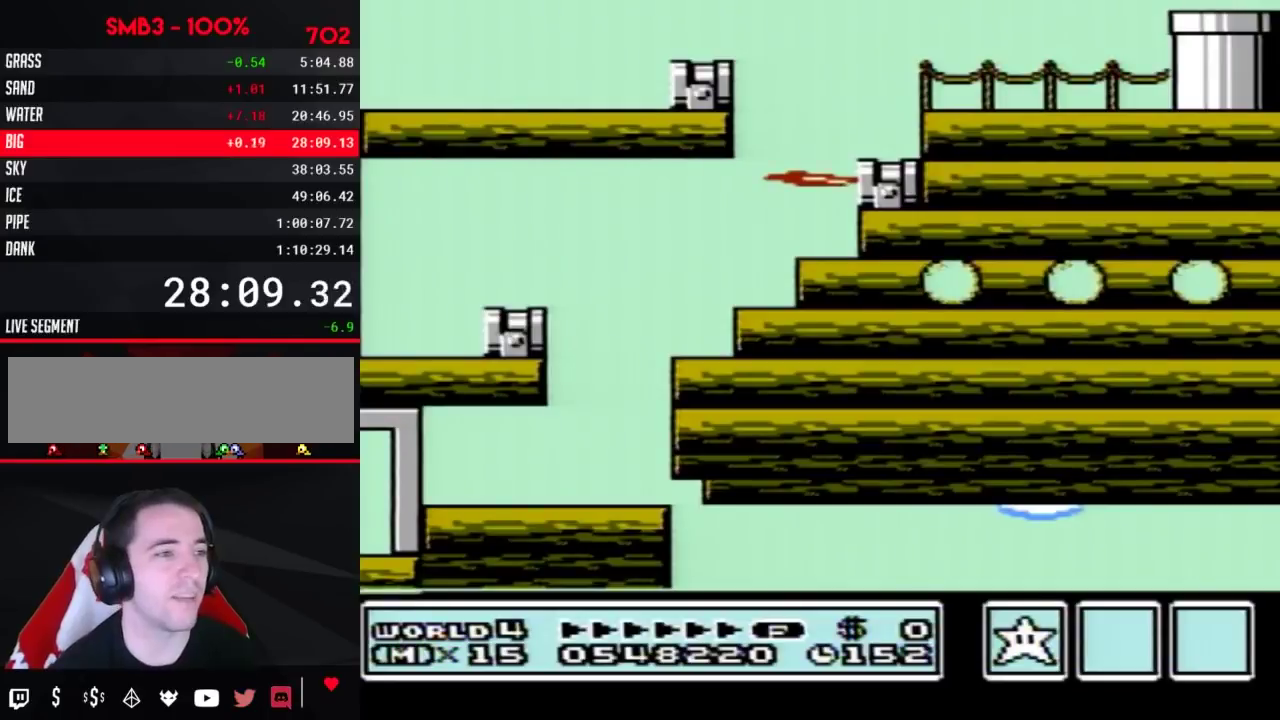
{"buttons": ["B"], "events": [[150, "B", "down"], [217, "B", "up"], [467, "B", "down"]]}
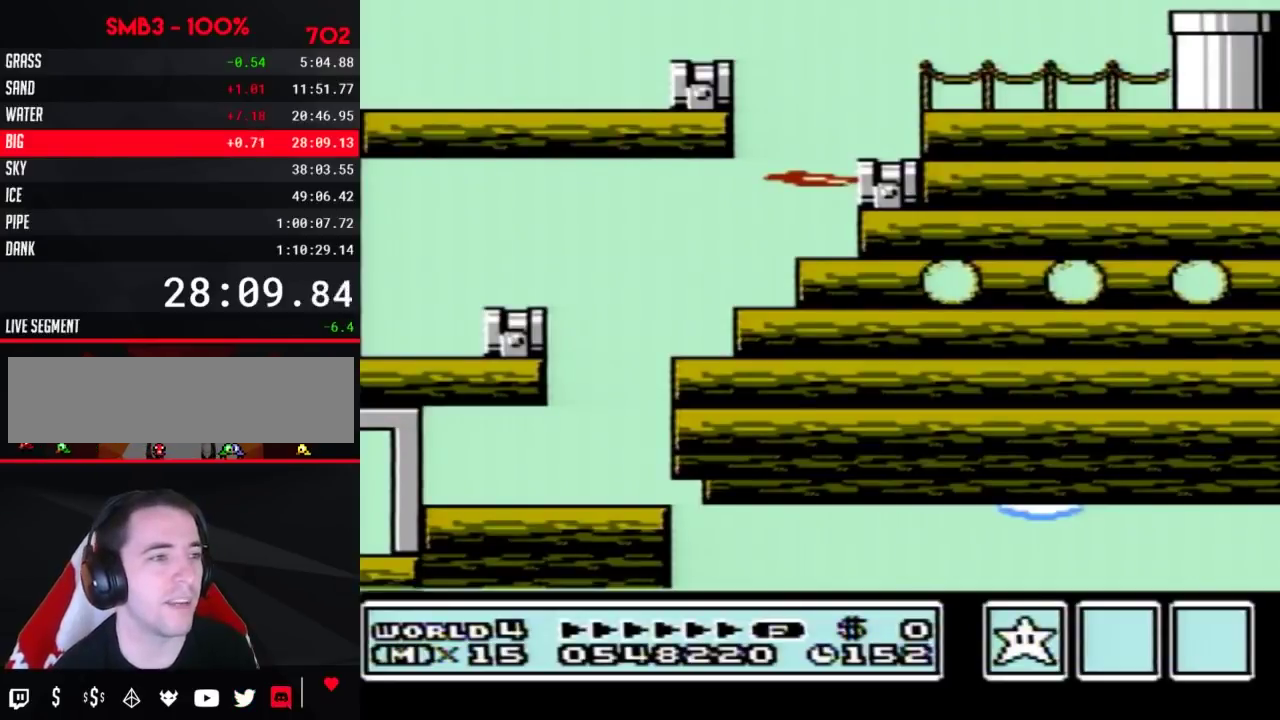
{"buttons": ["B"], "events": [[33, "B", "up"], [150, "B", "down"], [367, "B", "up"], [400, "B", "down"], [433, "B", "up"], [500, "B", "down"]]}
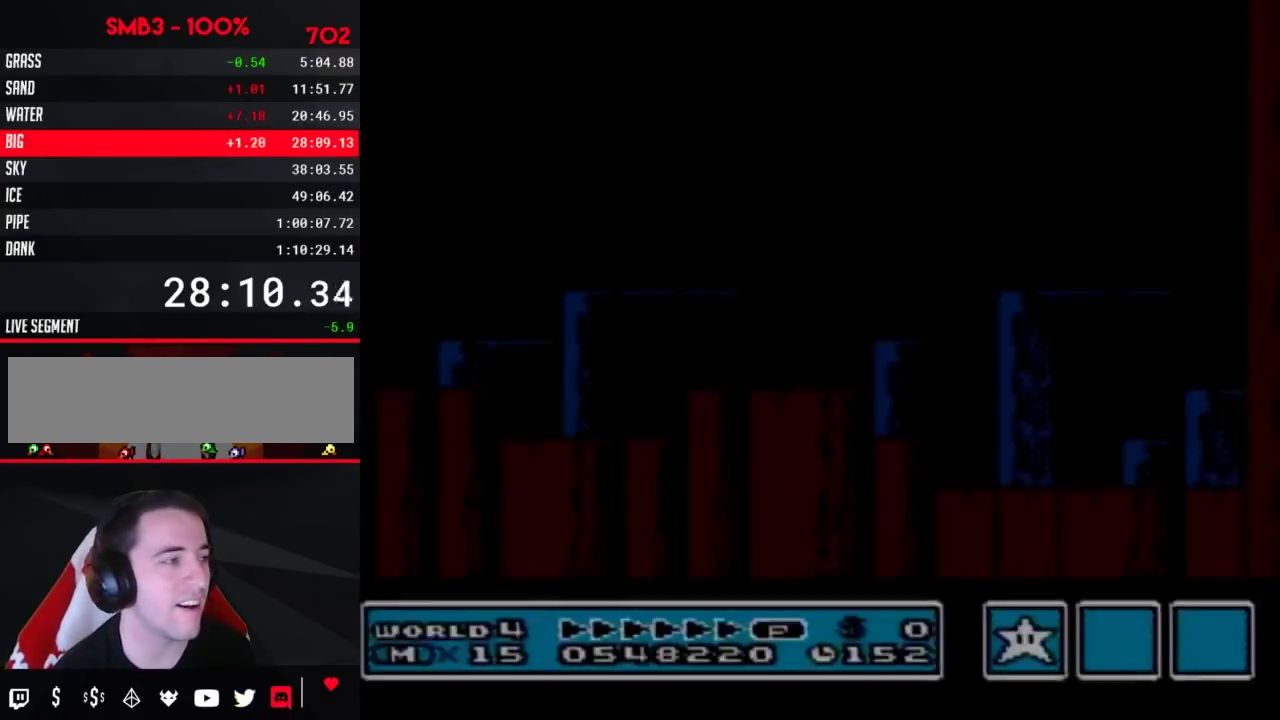
{"buttons": [], "events": [[17, "B", "up"], [50, "B", "down"], [83, "B", "up"], [117, "B", "down"], [150, "B", "up"], [217, "B", "down"], [267, "B", "up"], [333, "B", "down"], [367, "B", "up"], [400, "B", "down"], [433, "B", "up"], [467, "B", "down"], [500, "B", "up"]]}
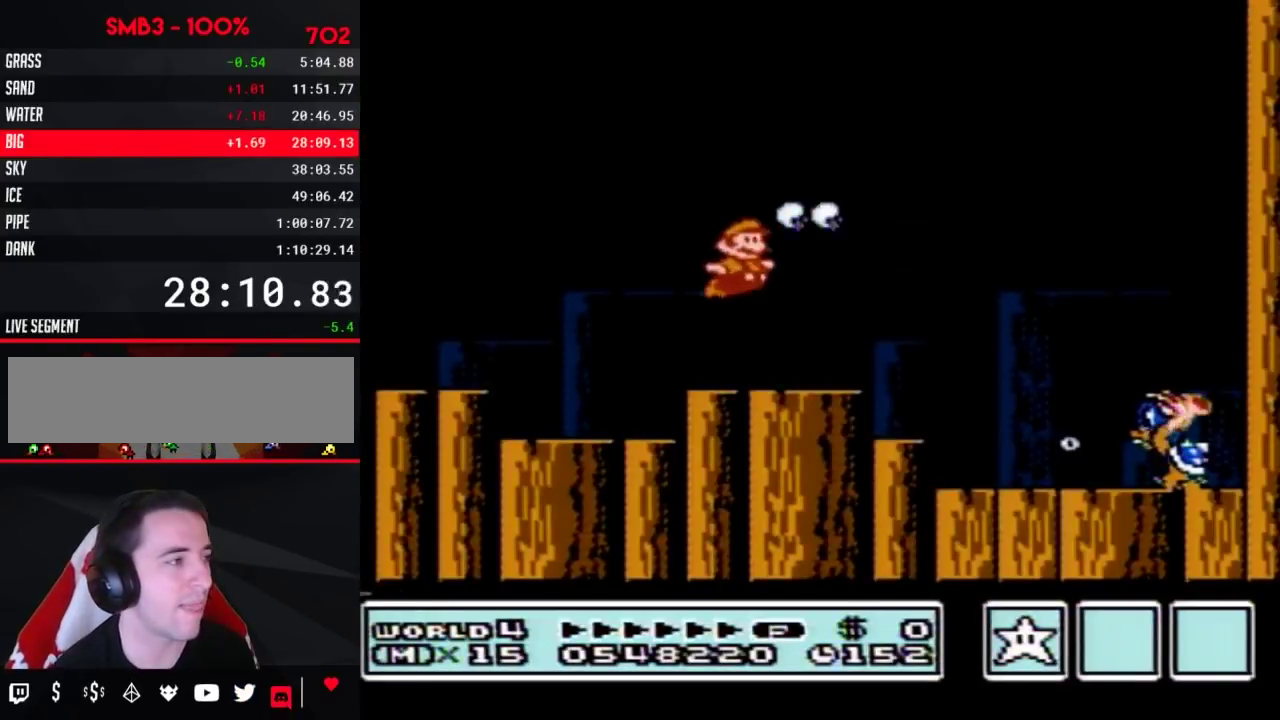
{"buttons": ["DPAD_RIGHT"], "events": [[17, "B", "down"], [50, "B", "up"], [117, "B", "down"], [300, "DPAD_RIGHT", "down"], [400, "B", "up"]]}
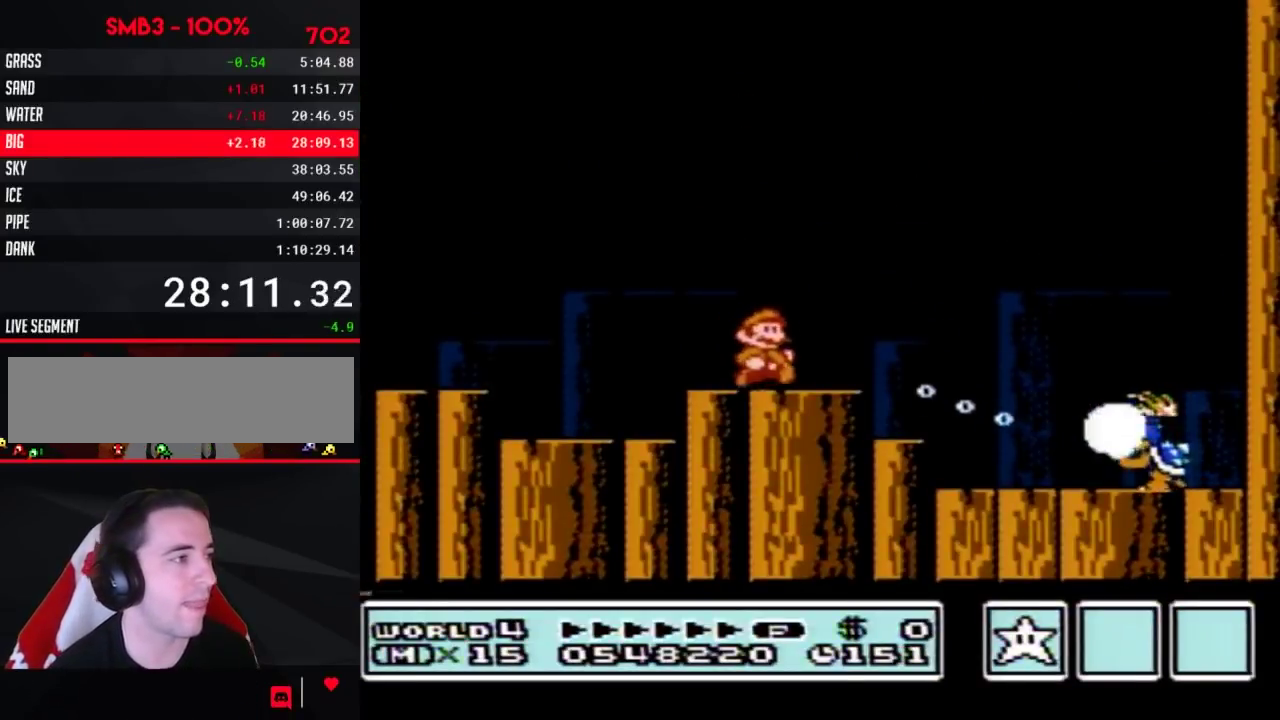
{"buttons": ["DPAD_LEFT"], "events": [[267, "A", "down"], [267, "B", "down"], [333, "DPAD_RIGHT", "up"], [367, "A", "up"], [367, "B", "up"], [500, "DPAD_LEFT", "down"]]}
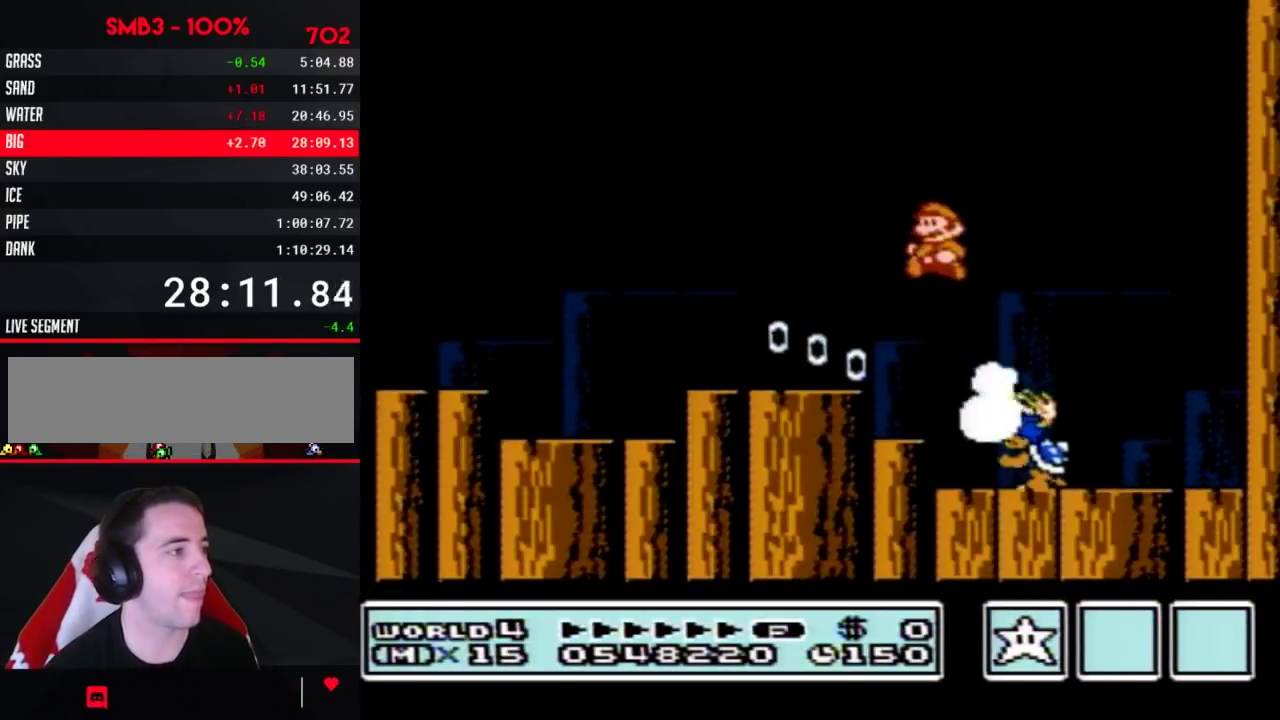
{"buttons": [], "events": [[500, "DPAD_LEFT", "up"]]}
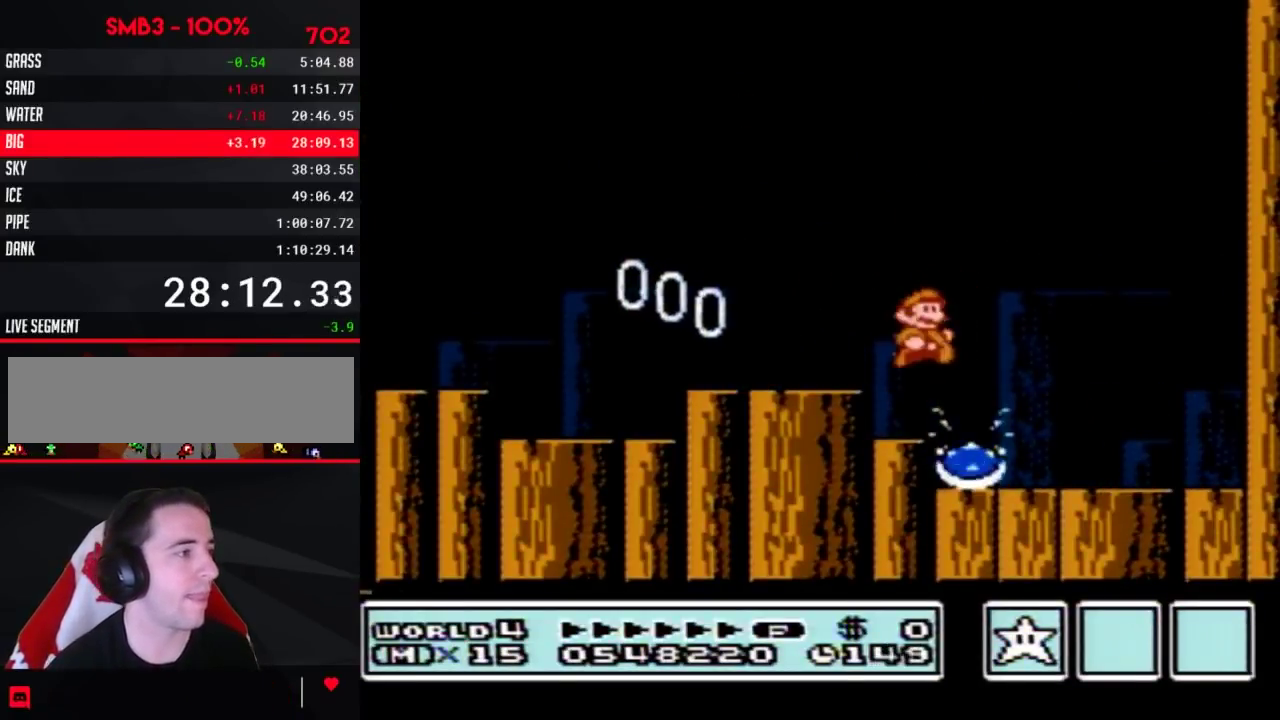
{"buttons": ["B"], "events": [[17, "DPAD_RIGHT", "down"], [183, "DPAD_RIGHT", "up"], [233, "B", "down"], [300, "B", "up"], [367, "B", "down"], [433, "B", "up"], [500, "B", "down"]]}
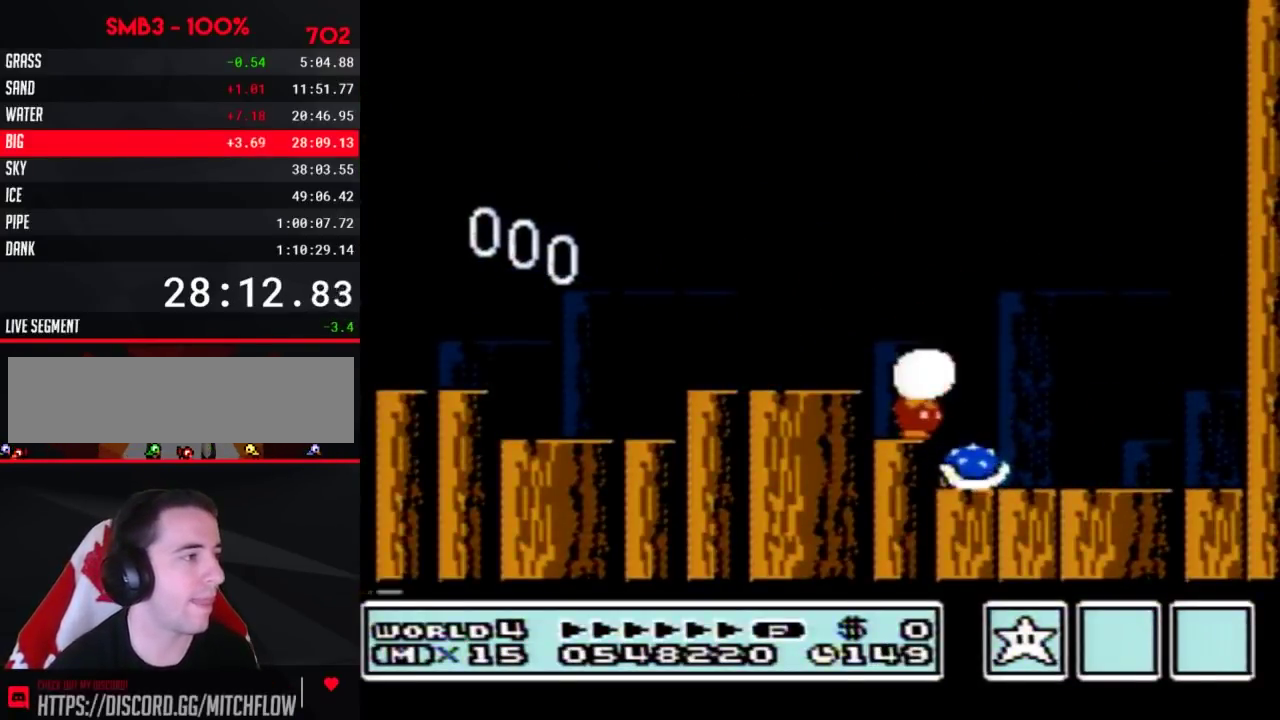
{"buttons": [], "events": [[83, "B", "up"], [150, "B", "down"], [267, "A", "down"], [333, "A", "up"], [333, "B", "up"], [400, "B", "down"], [467, "B", "up"]]}
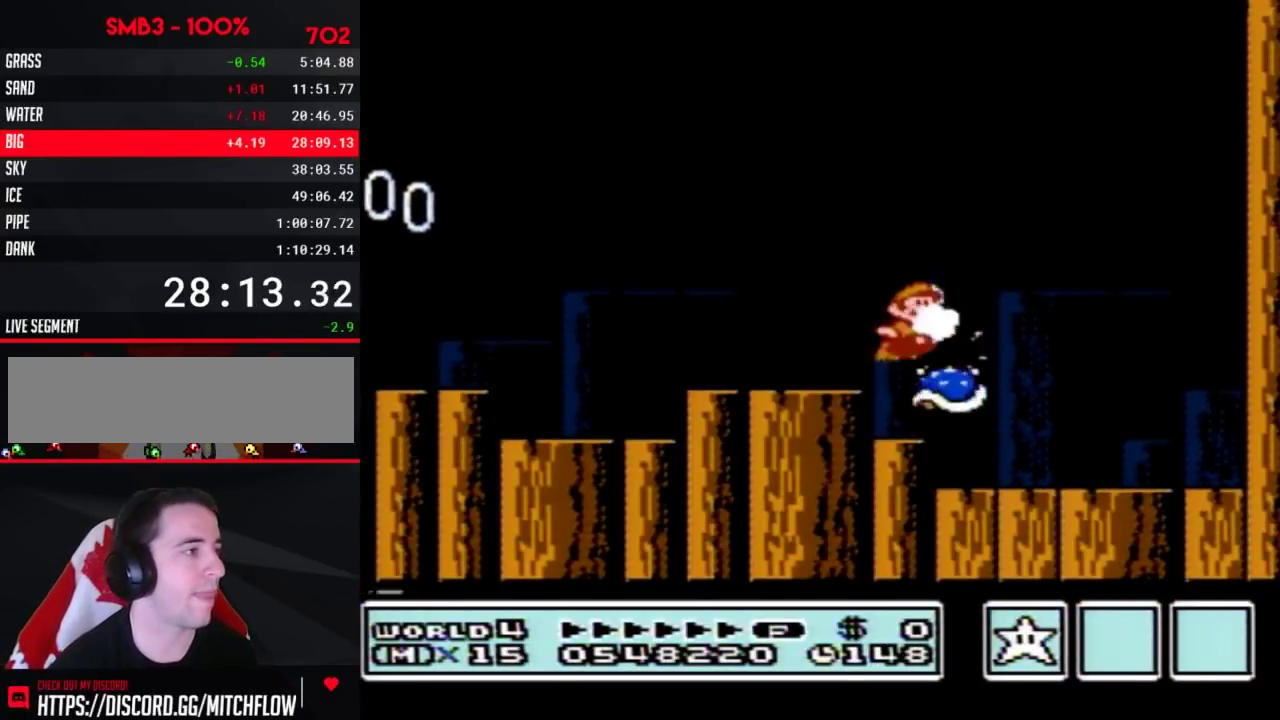
{"buttons": ["B", "DPAD_LEFT"], "events": [[17, "B", "down"], [83, "B", "up"], [150, "B", "down"], [217, "DPAD_LEFT", "down"], [267, "A", "down"], [367, "A", "up"]]}
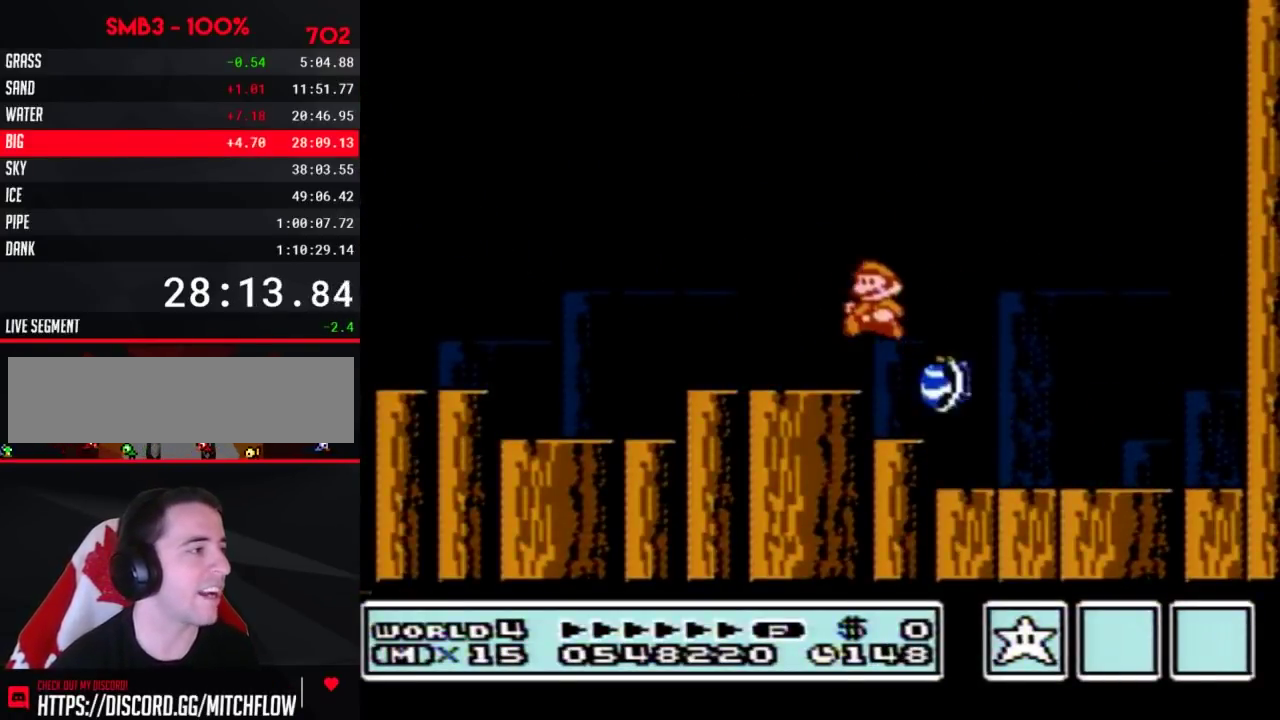
{"buttons": ["B", "DPAD_RIGHT"], "events": [[183, "DPAD_LEFT", "up"], [183, "DPAD_RIGHT", "down"]]}
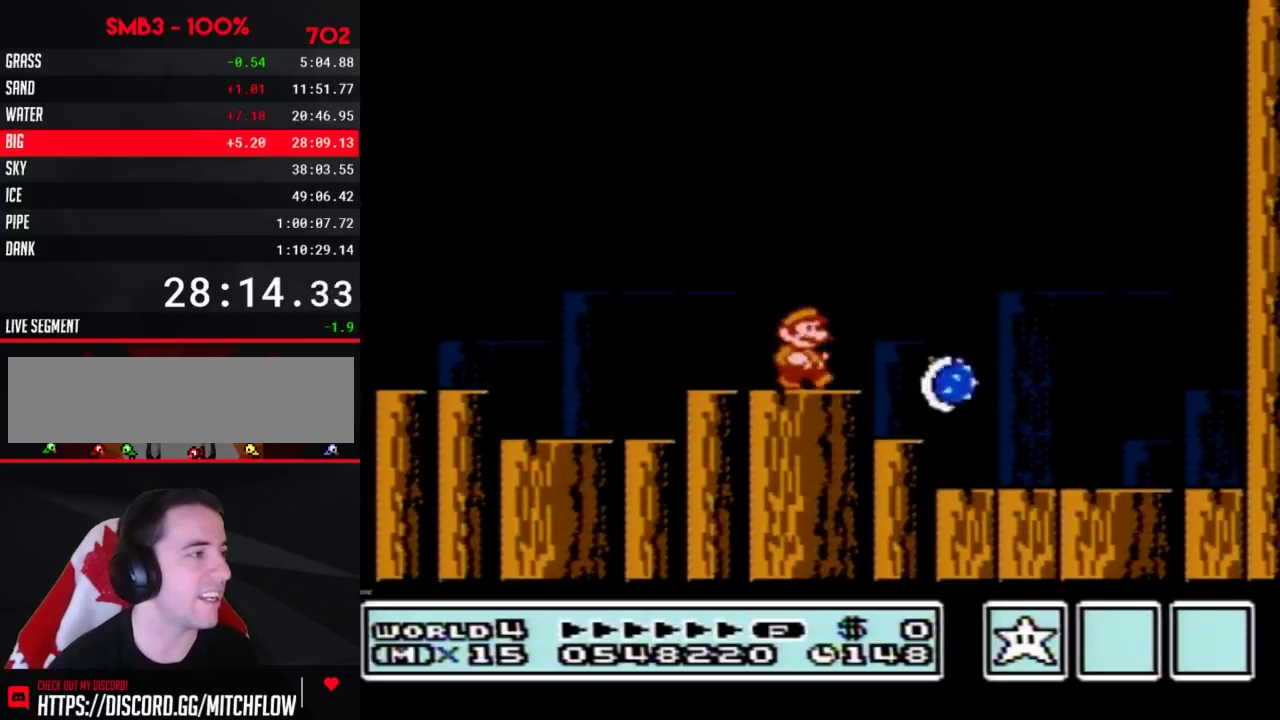
{"buttons": ["A", "B", "DPAD_RIGHT"], "events": [[333, "A", "down"]]}
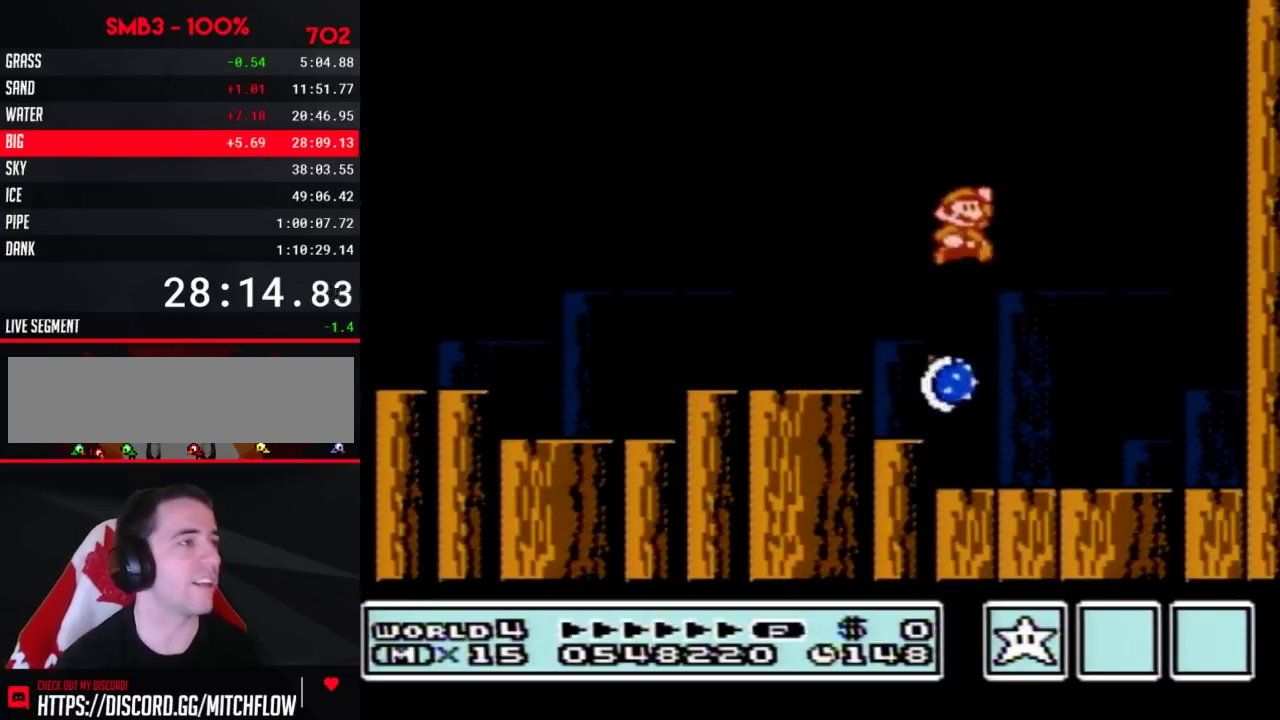
{"buttons": ["B", "DPAD_RIGHT"], "events": [[433, "A", "up"]]}
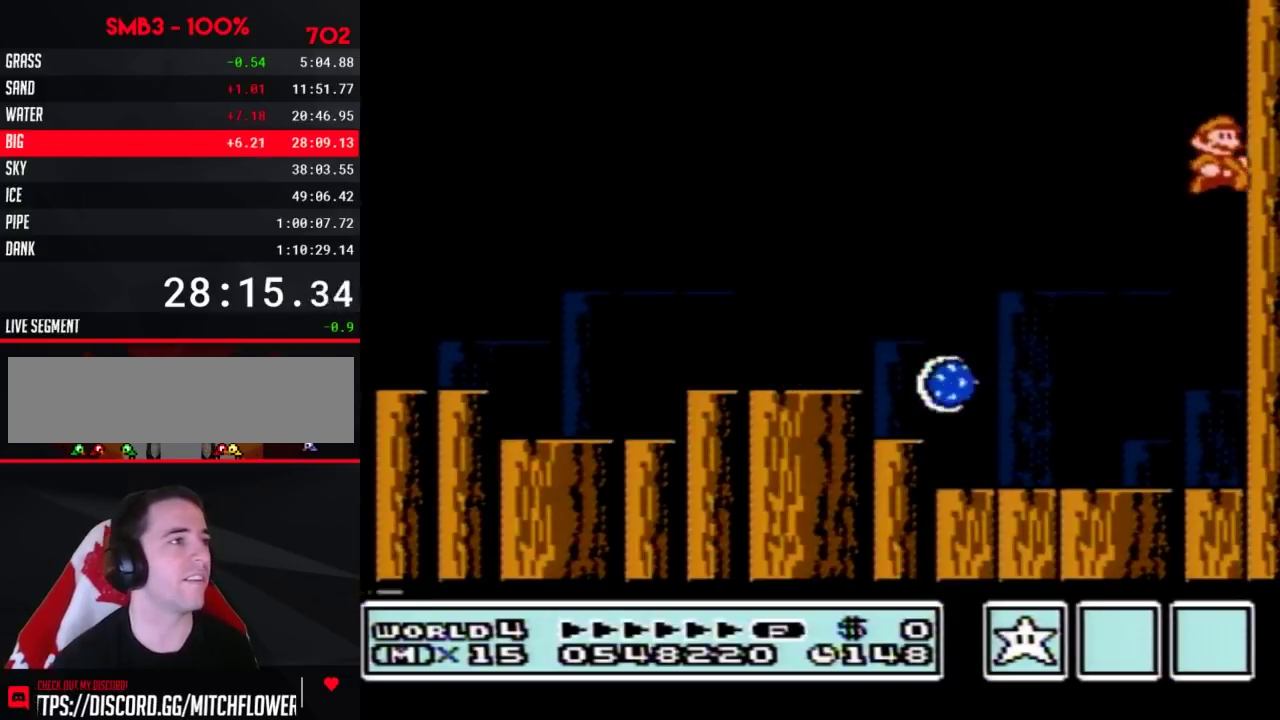
{"buttons": ["B", "DPAD_LEFT"], "events": [[17, "A", "down"], [183, "DPAD_RIGHT", "up"], [217, "DPAD_LEFT", "down"], [367, "A", "up"]]}
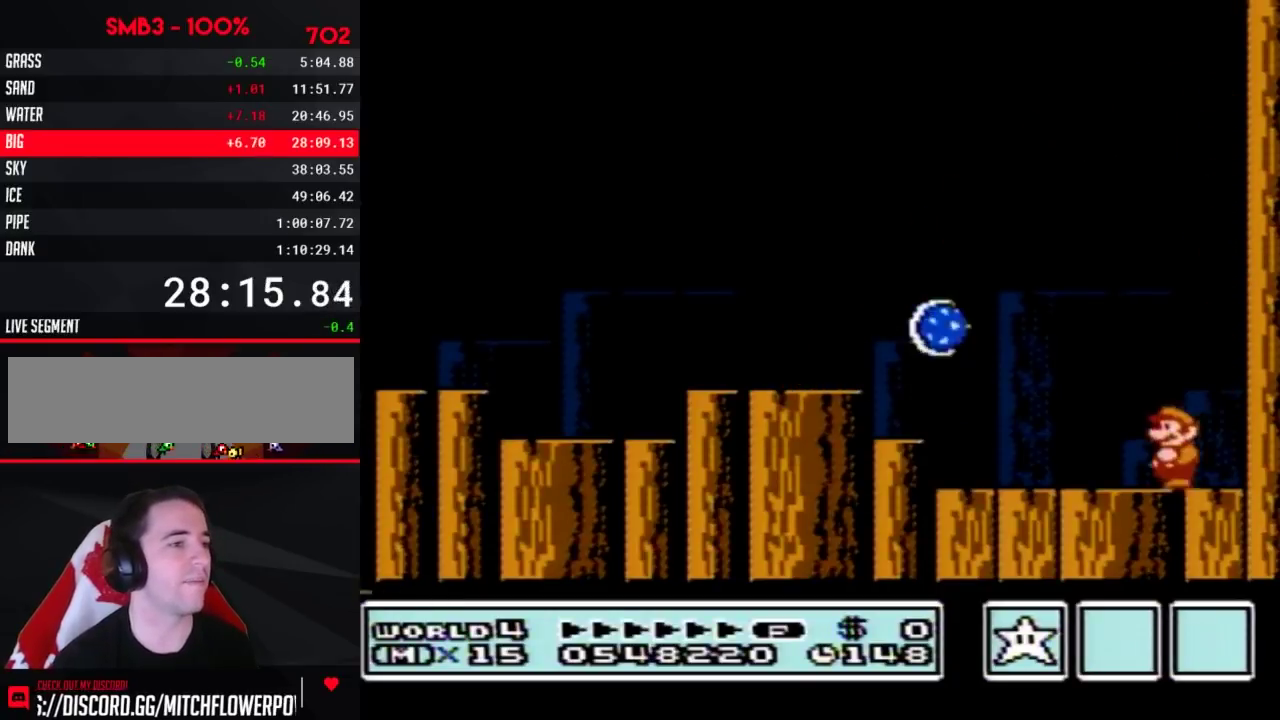
{"buttons": ["A", "B"], "events": [[300, "A", "down"], [500, "DPAD_LEFT", "up"]]}
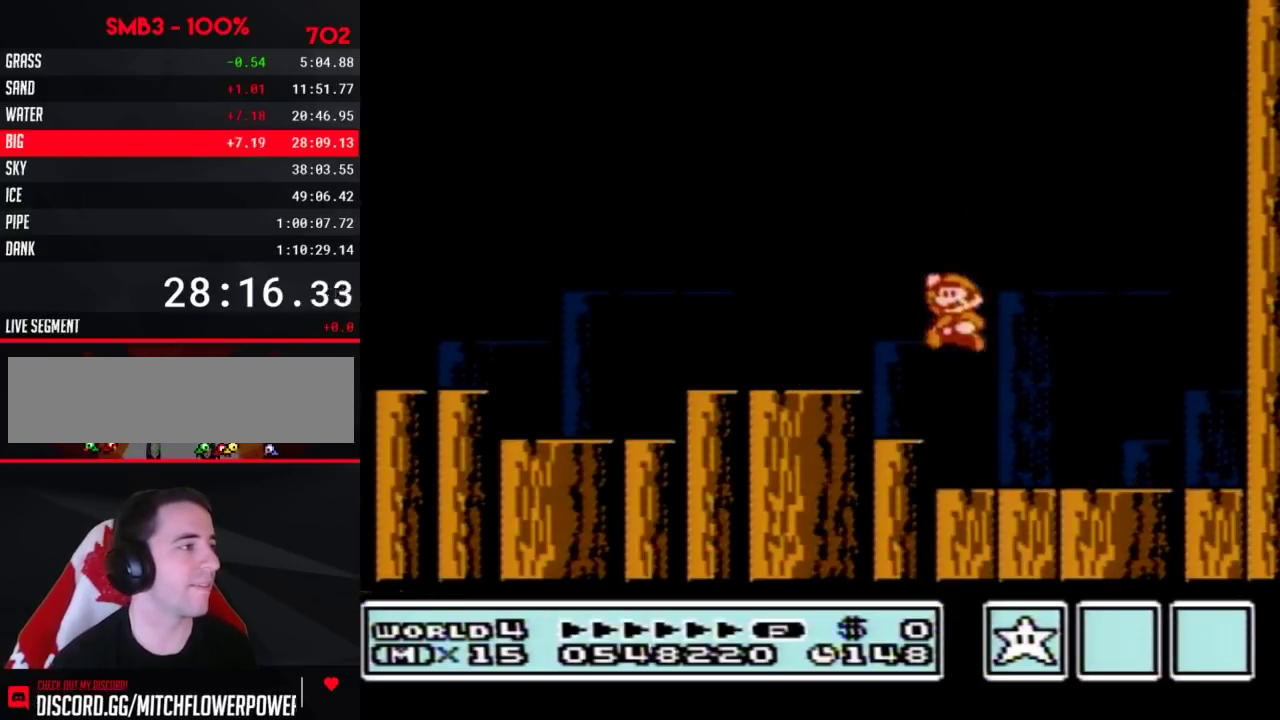
{"buttons": [], "events": [[17, "A", "up"], [50, "B", "up"], [50, "DPAD_RIGHT", "down"], [400, "DPAD_RIGHT", "up"]]}